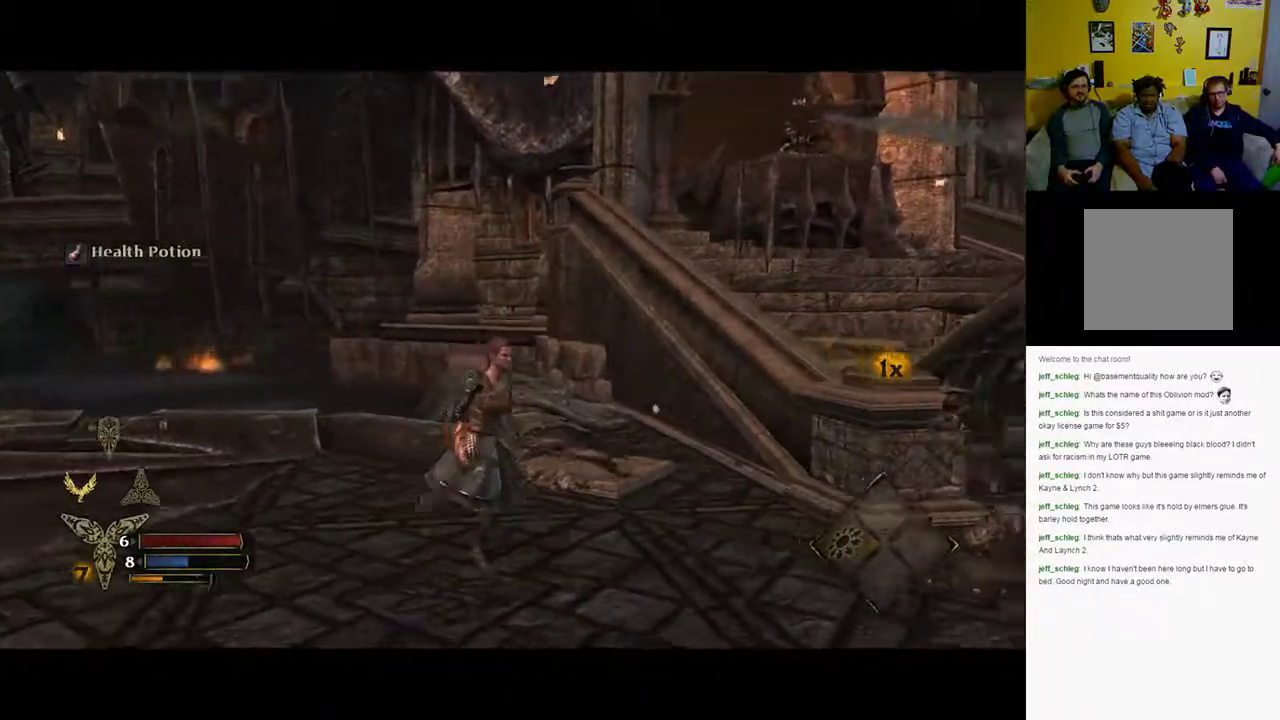
Gameplay with a controller (Xbox layout); each line is a JSON object with the inputs held at the frame after it. "events" lists button and stick changes between this image and that frame as [ms after this image, input, new state], when the widget could be followed in between.
{"buttons": [], "left_stick": "down", "right_stick": "up", "events": [[300, "right_stick", "center"], [467, "left_stick", "down"], [500, "right_stick", "up"]]}
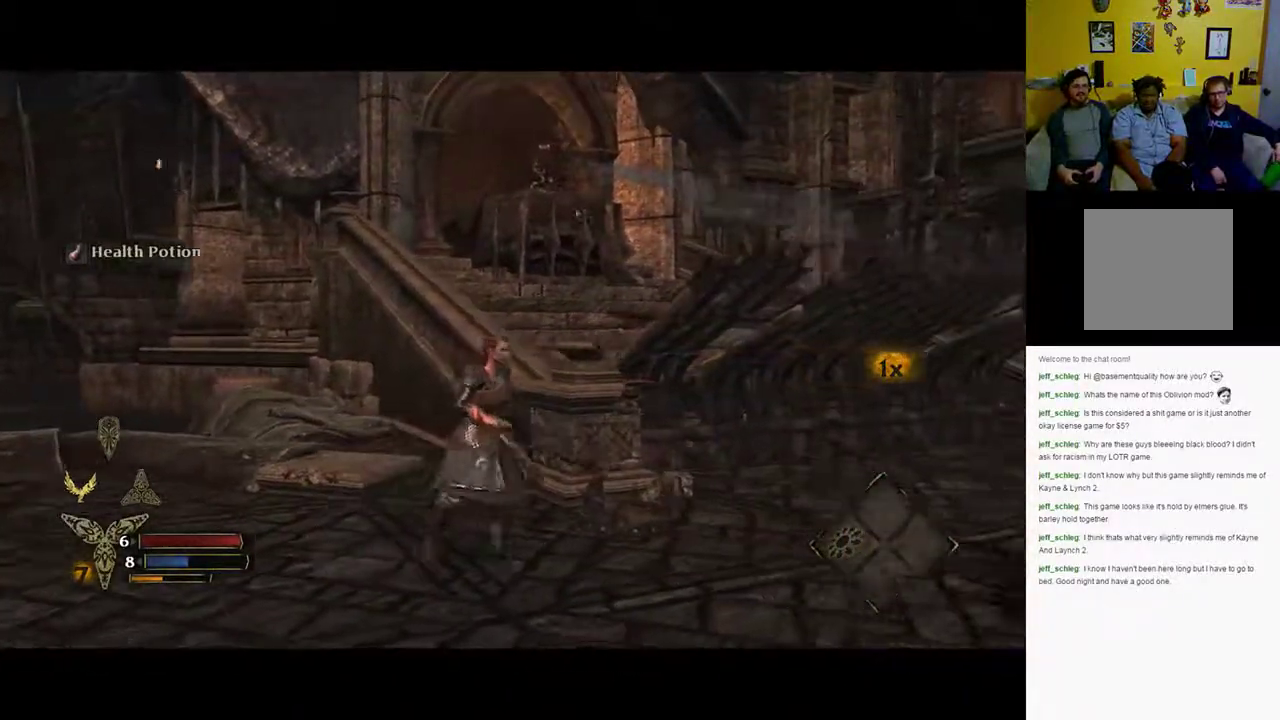
{"buttons": ["L2"], "left_stick": "left", "right_stick": "up", "events": [[67, "left_stick", "down-left"], [167, "L2", "down"], [467, "left_stick", "left"]]}
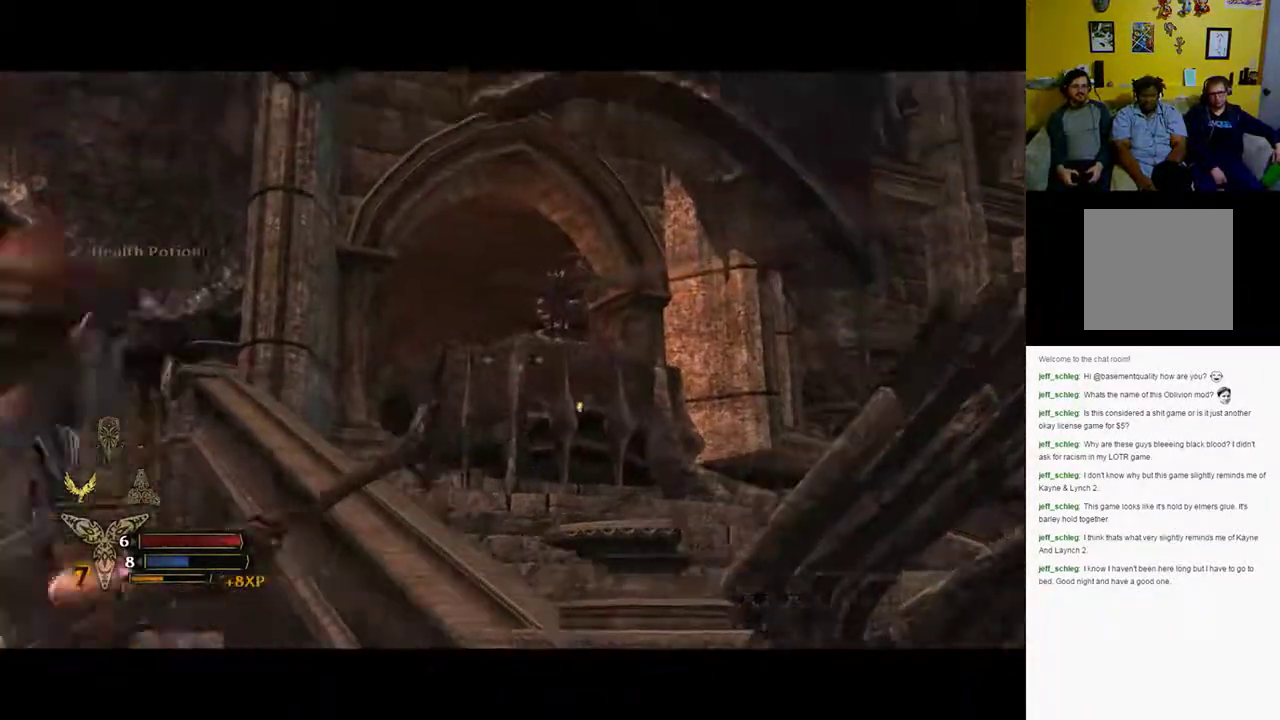
{"buttons": ["L2"], "left_stick": "down-left", "right_stick": "right", "events": [[250, "left_stick", "center"], [250, "right_stick", "center"], [350, "left_stick", "down"], [400, "right_stick", "right"], [450, "left_stick", "down-left"]]}
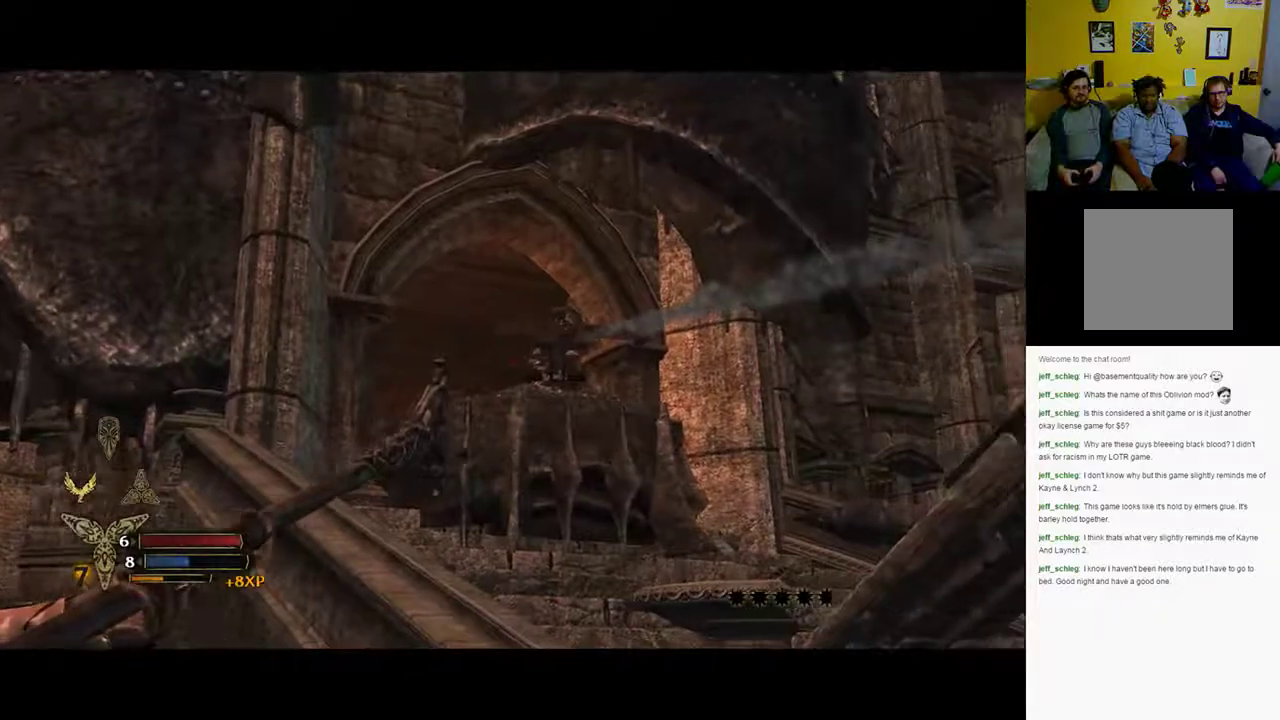
{"buttons": ["L2", "R2"], "left_stick": "down", "right_stick": "center", "events": [[17, "left_stick", "left"], [67, "R2", "down"], [67, "right_stick", "center"], [150, "left_stick", "down-left"], [267, "R2", "up"], [267, "left_stick", "down"], [350, "R2", "down"], [350, "right_stick", "up"], [433, "right_stick", "center"]]}
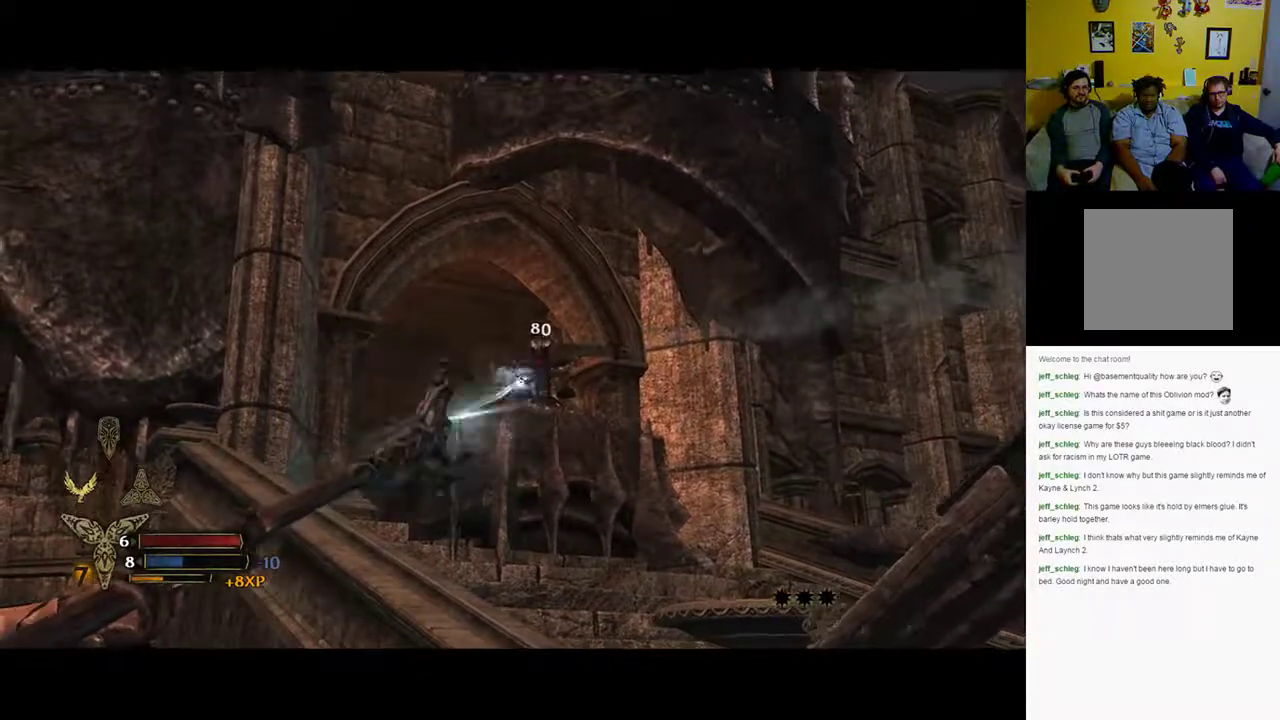
{"buttons": ["L2", "R2"], "left_stick": "right", "right_stick": "center", "events": [[33, "R2", "up"], [100, "R2", "down"], [233, "R2", "up"], [267, "R2", "down"], [367, "R2", "up"], [467, "R2", "down"], [467, "left_stick", "right"]]}
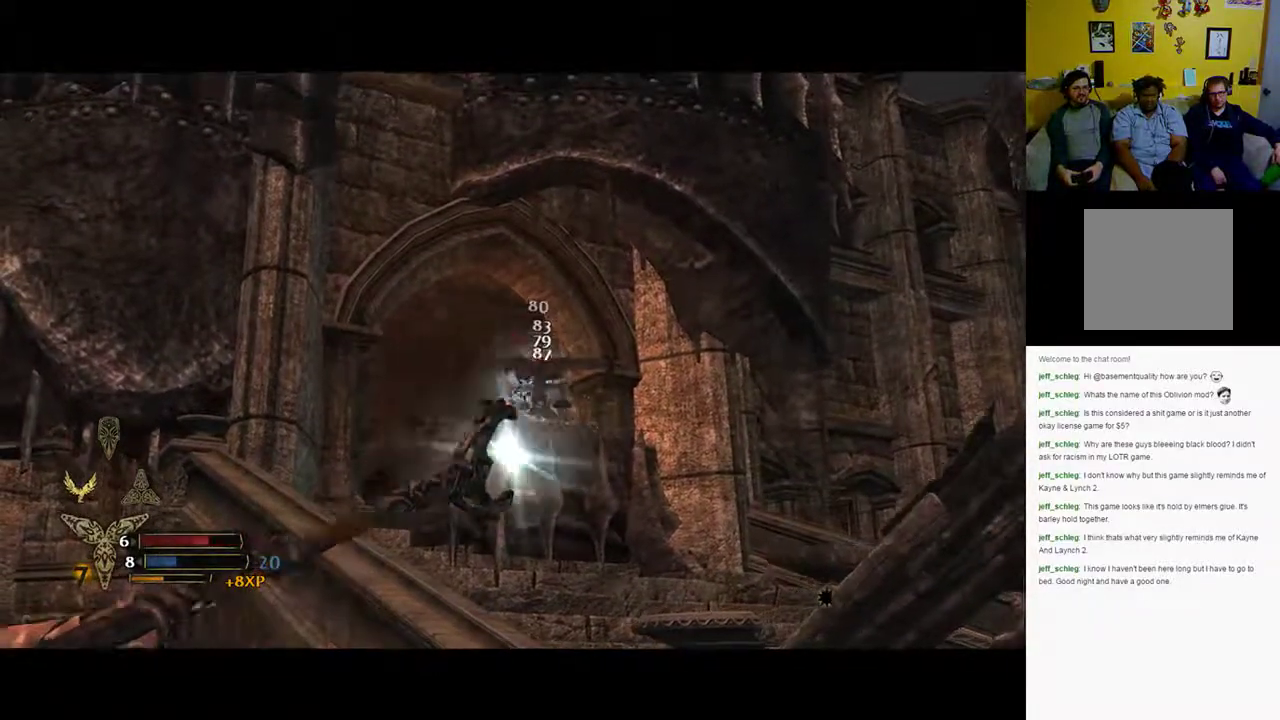
{"buttons": ["L2", "R2"], "left_stick": "up-right", "right_stick": "center", "events": [[67, "left_stick", "up-right"], [133, "R2", "up"], [250, "R2", "down"], [333, "R2", "up"], [417, "R2", "down"]]}
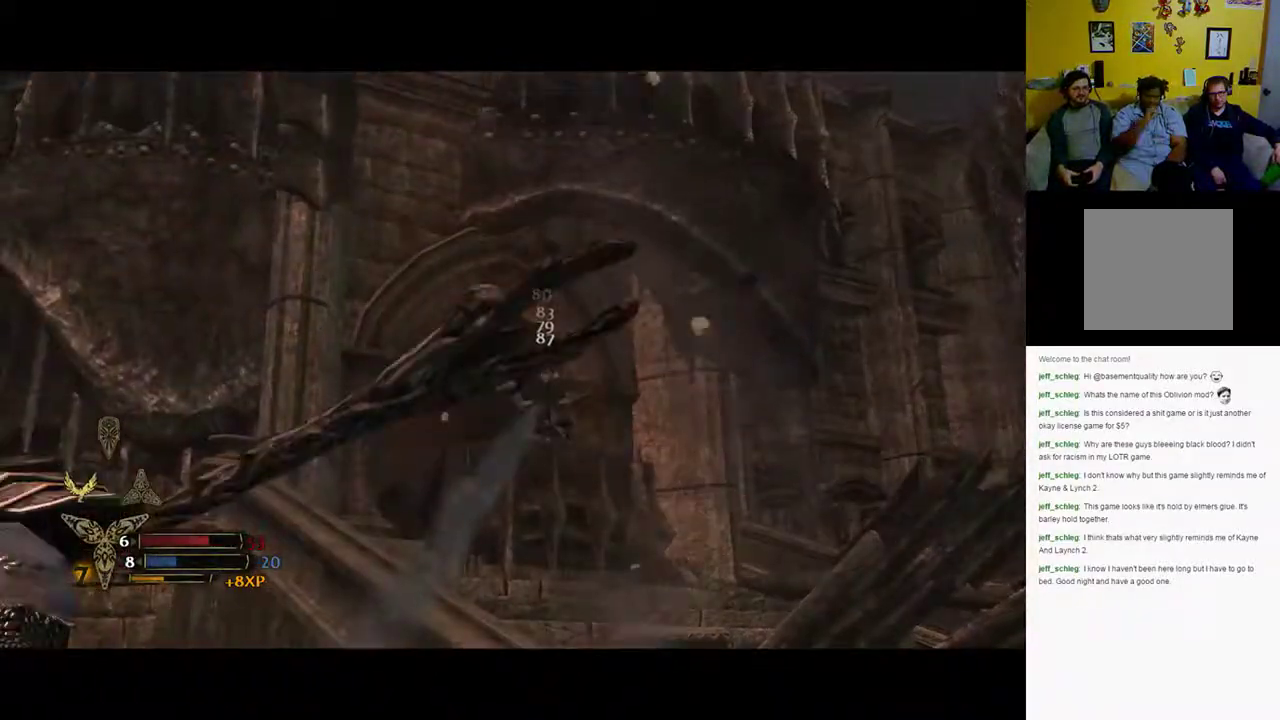
{"buttons": ["L2"], "left_stick": "up", "right_stick": "center", "events": [[33, "R2", "up"], [33, "left_stick", "up"], [217, "right_stick", "down"], [400, "right_stick", "center"]]}
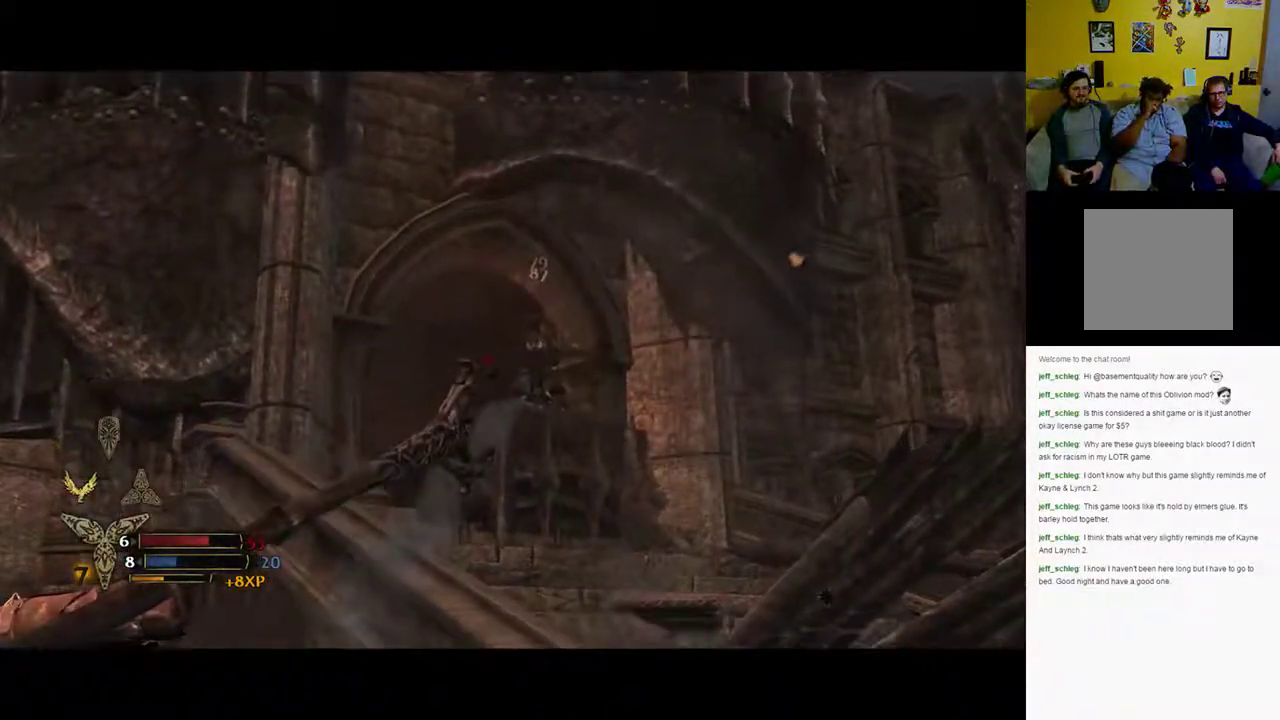
{"buttons": ["L2", "R2"], "left_stick": "up", "right_stick": "center", "events": [[167, "right_stick", "down"], [233, "right_stick", "center"], [267, "R2", "down"], [367, "R2", "up"], [433, "R2", "down"]]}
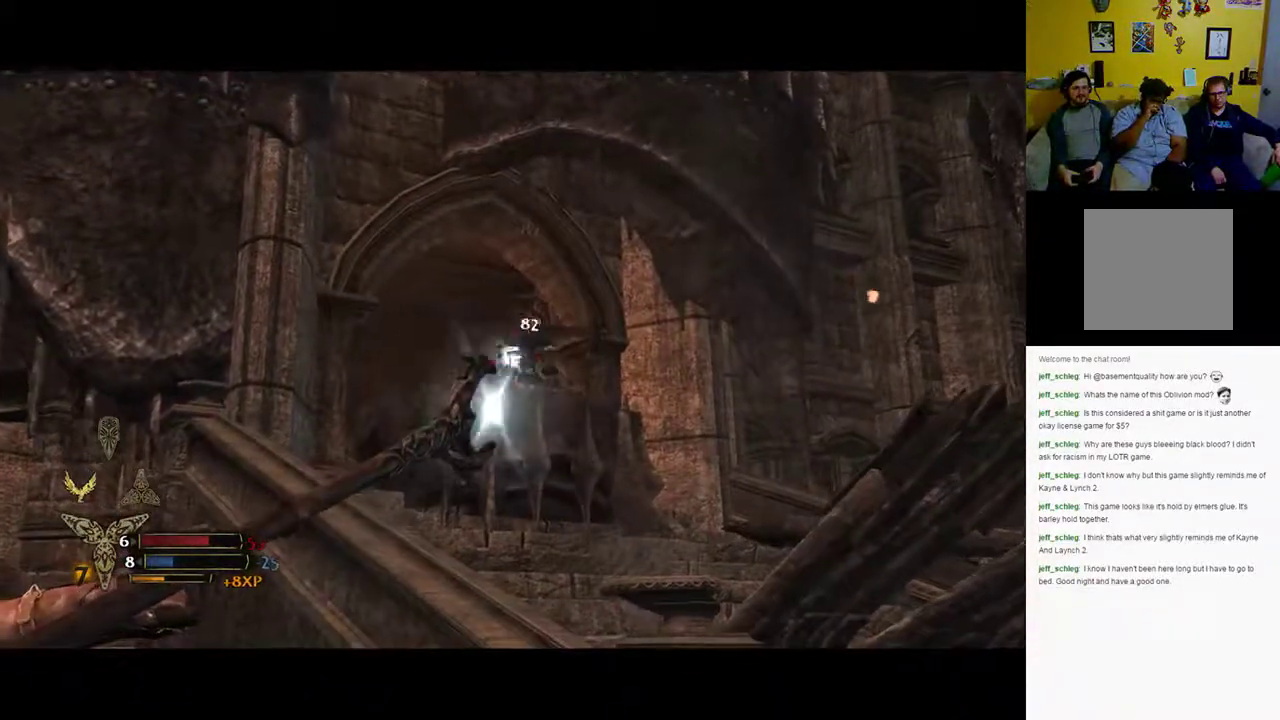
{"buttons": ["L2"], "left_stick": "up", "right_stick": "up-right", "events": [[50, "R2", "up"], [117, "R2", "down"], [217, "R2", "up"], [317, "R2", "down"], [417, "right_stick", "up-right"], [450, "R2", "up"]]}
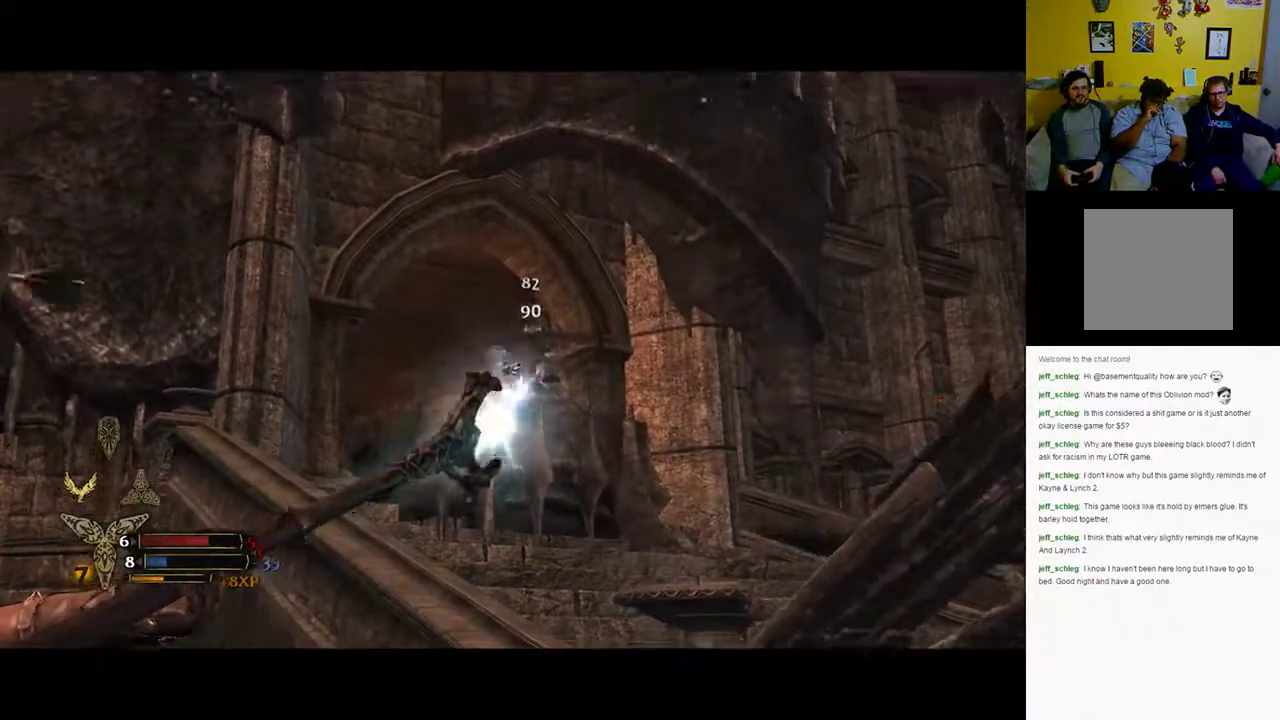
{"buttons": ["L2"], "left_stick": "up", "right_stick": "center", "events": [[17, "right_stick", "center"], [50, "R2", "down"], [417, "R2", "up"]]}
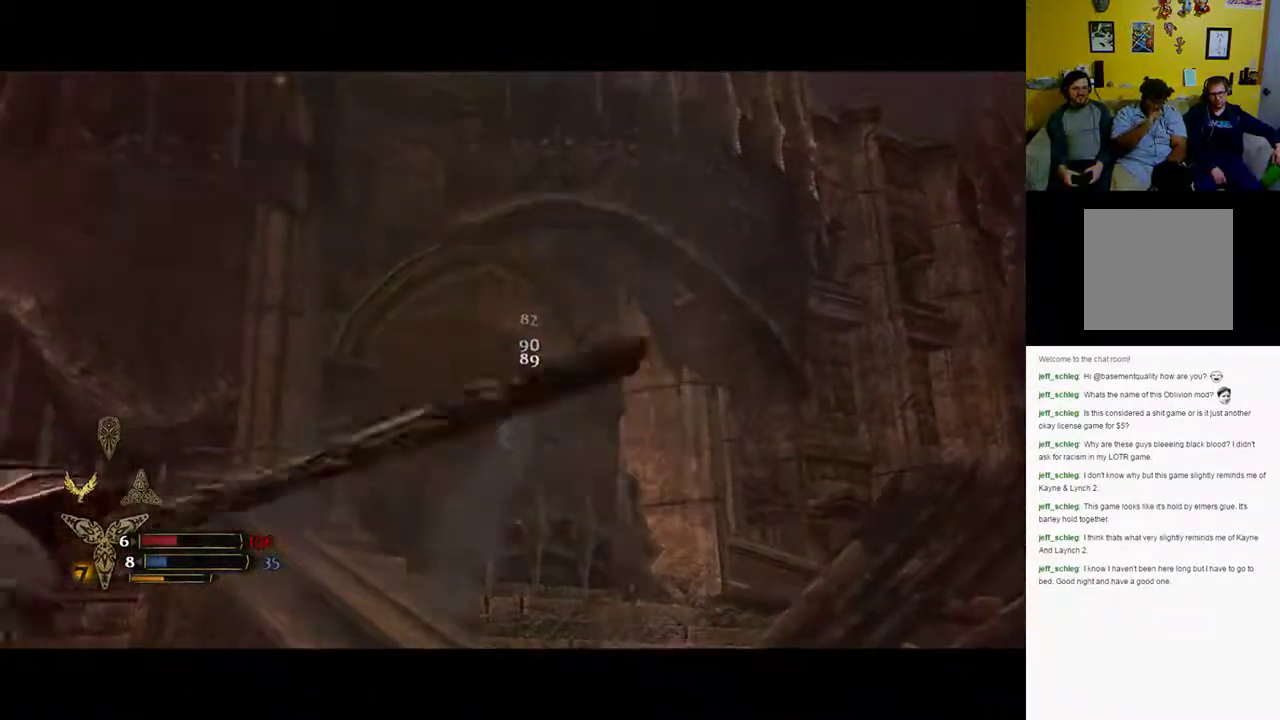
{"buttons": ["L2", "R2"], "left_stick": "up", "right_stick": "center", "events": [[83, "right_stick", "down"], [183, "right_stick", "center"], [250, "R2", "down"], [417, "R2", "up"], [500, "R2", "down"]]}
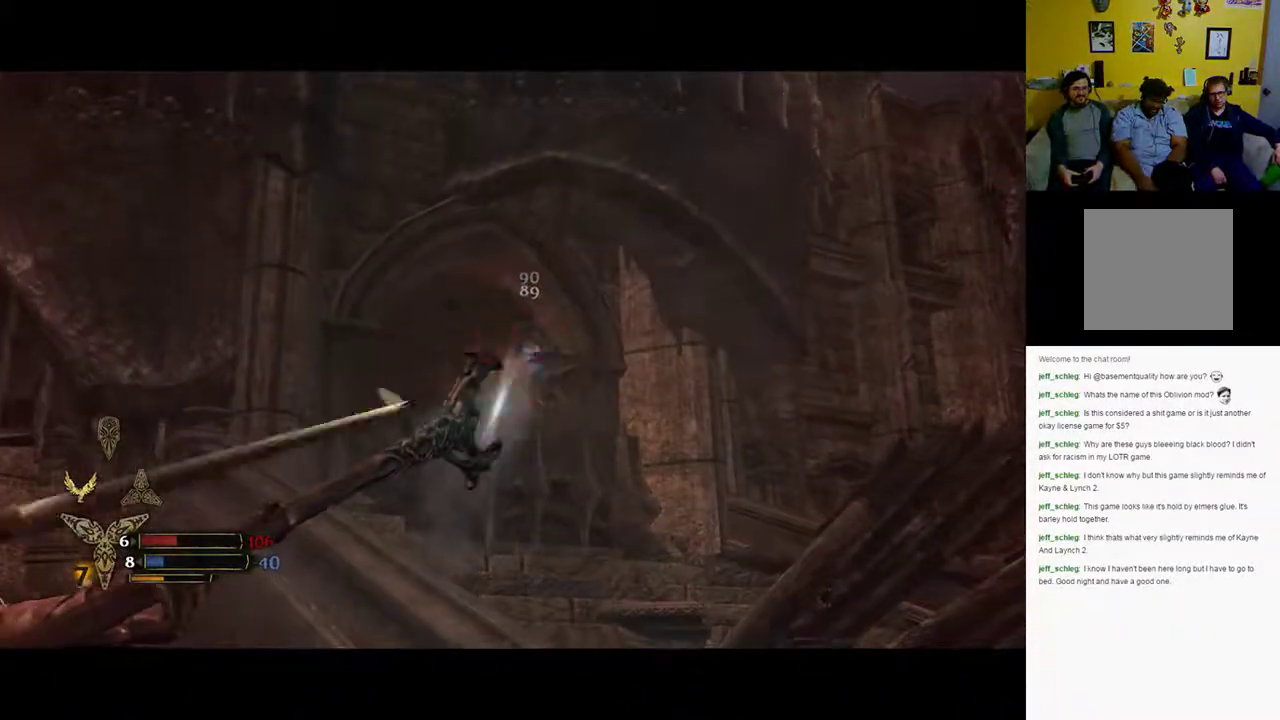
{"buttons": ["L2"], "left_stick": "up", "right_stick": "center", "events": [[133, "R2", "up"], [200, "R2", "down"], [300, "R2", "up"], [367, "R2", "down"], [500, "R2", "up"]]}
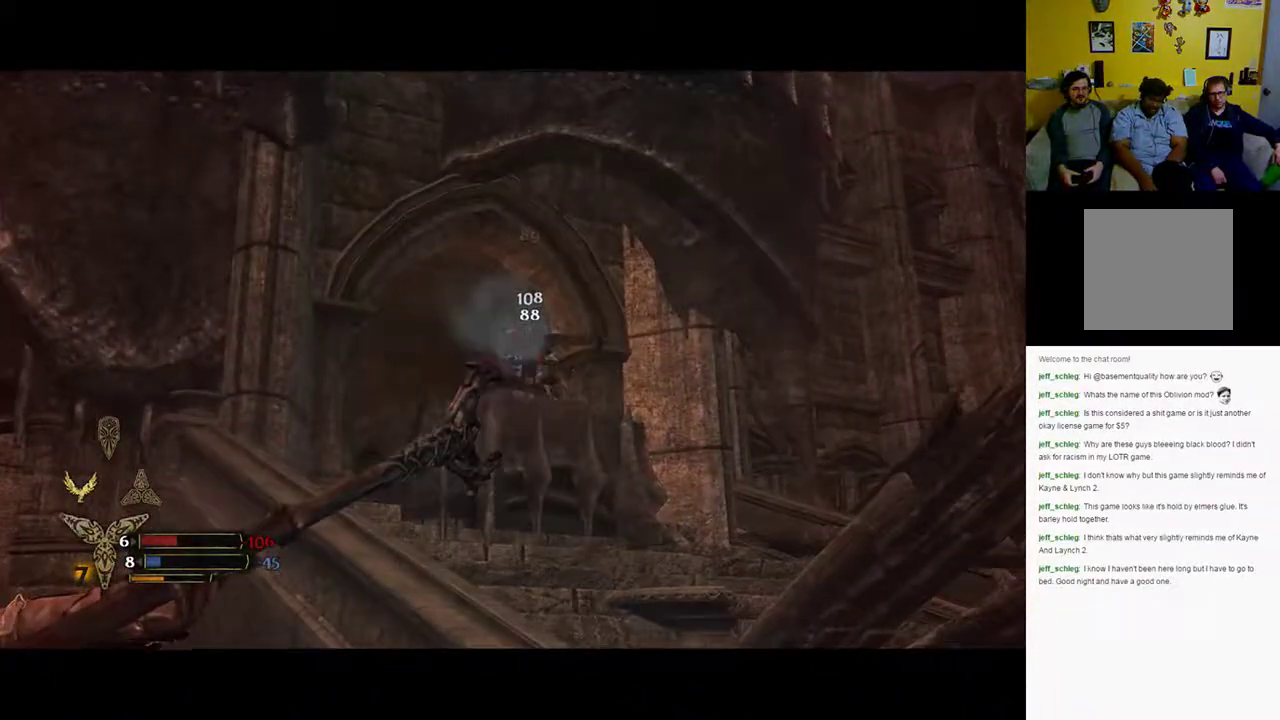
{"buttons": [], "left_stick": "up-right", "right_stick": "center", "events": [[67, "R2", "down"], [167, "R2", "up"], [200, "left_stick", "up-right"], [233, "R2", "down"], [383, "R2", "up"], [467, "L2", "up"]]}
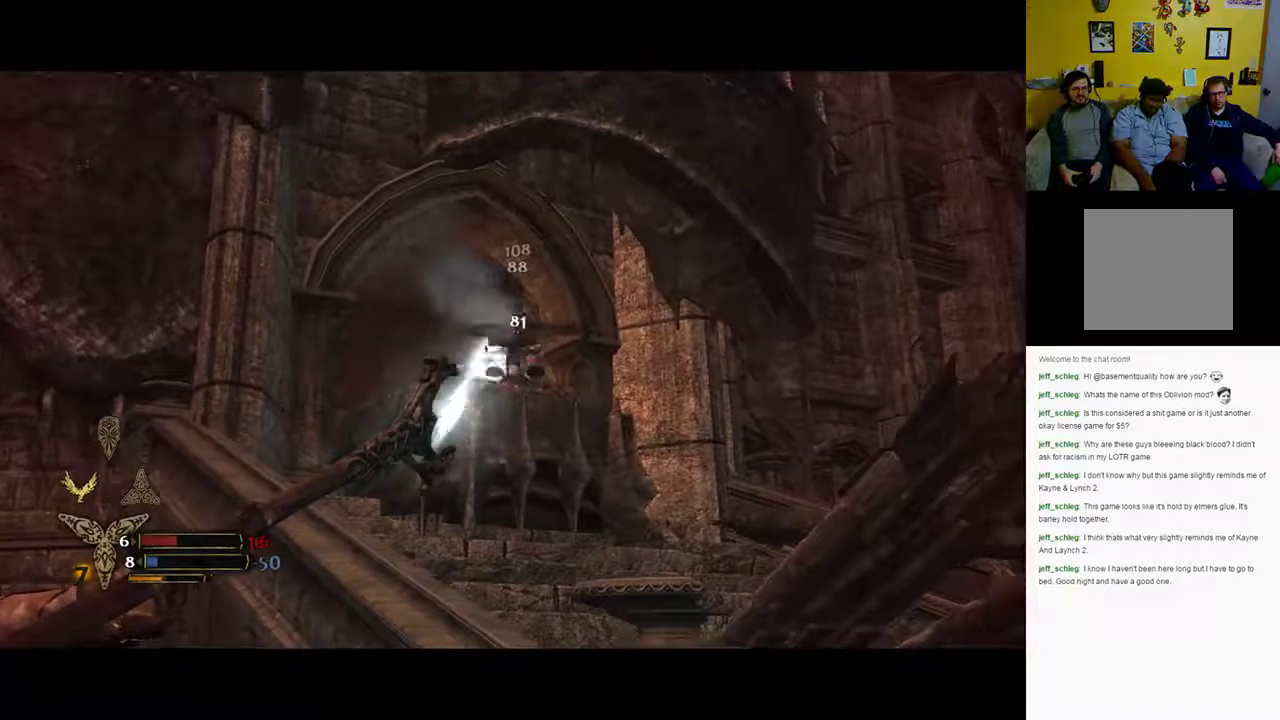
{"buttons": [], "left_stick": "up-right", "right_stick": "center", "events": [[33, "B", "down"], [183, "B", "up"], [250, "B", "down"], [400, "B", "up"]]}
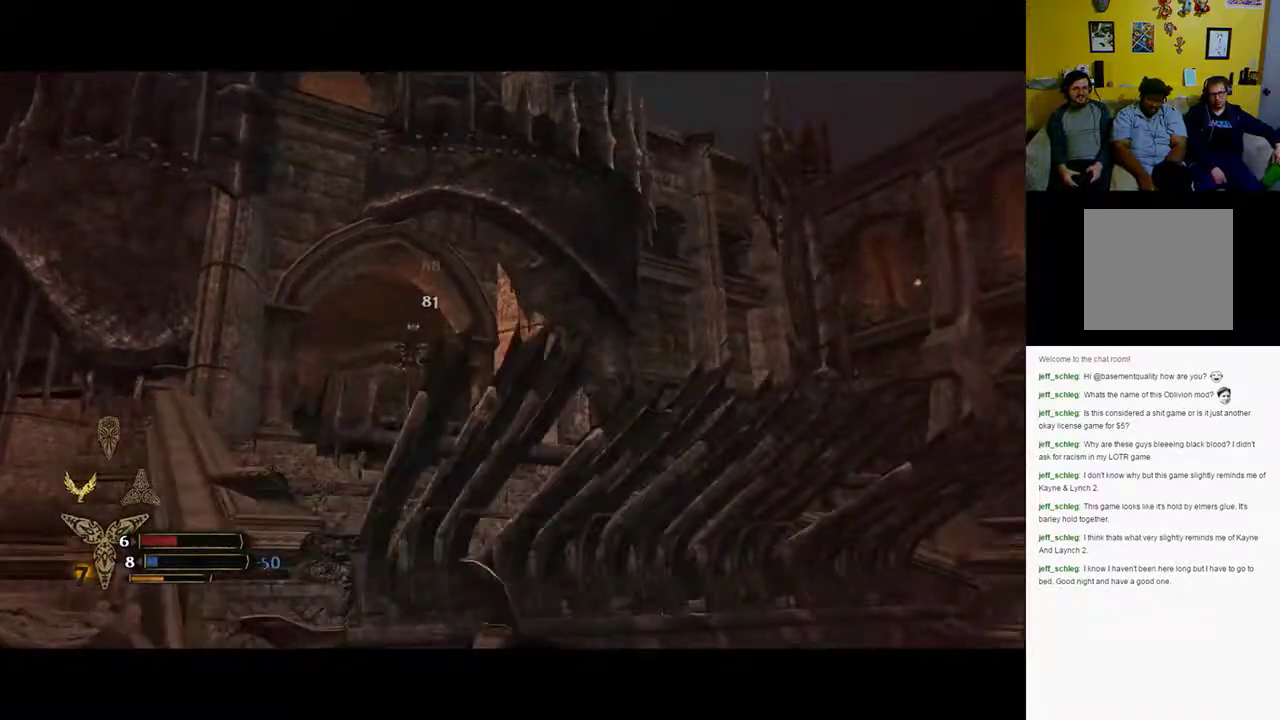
{"buttons": [], "left_stick": "up", "right_stick": "center", "events": [[200, "left_stick", "up"], [217, "right_stick", "down-left"], [417, "right_stick", "center"]]}
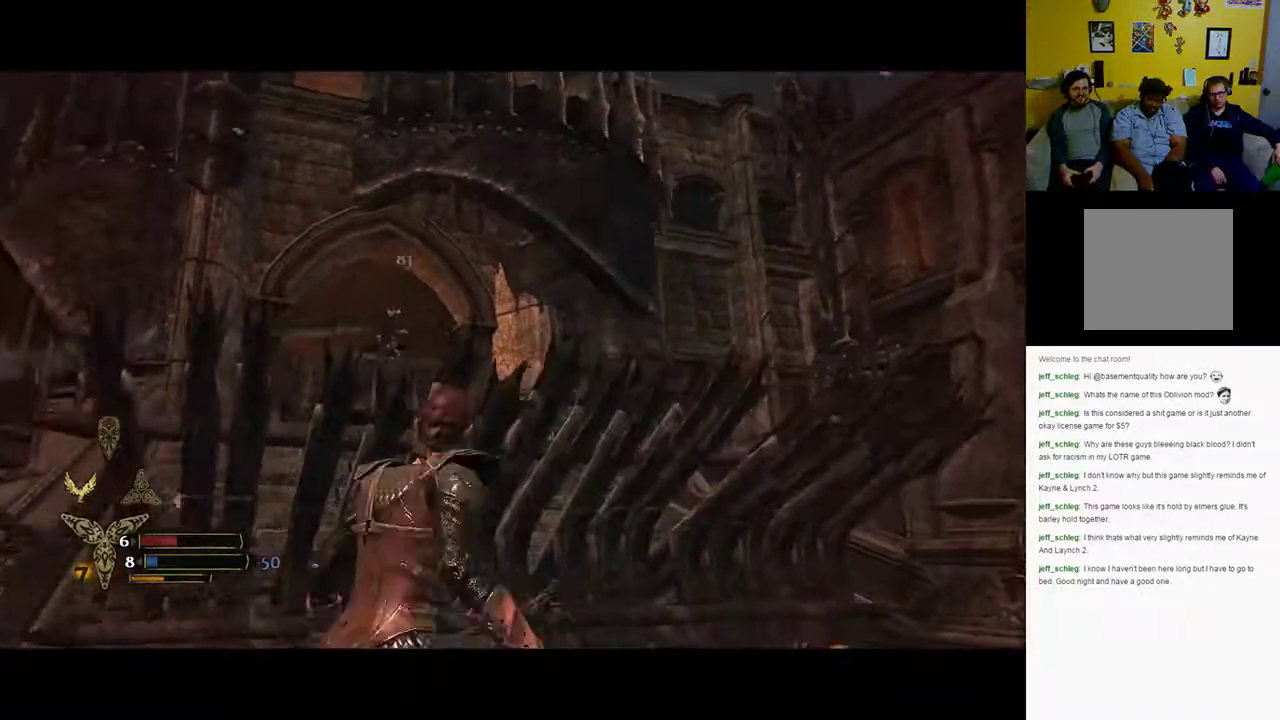
{"buttons": [], "left_stick": "up-right", "right_stick": "left", "events": [[300, "left_stick", "up-right"], [300, "right_stick", "left"]]}
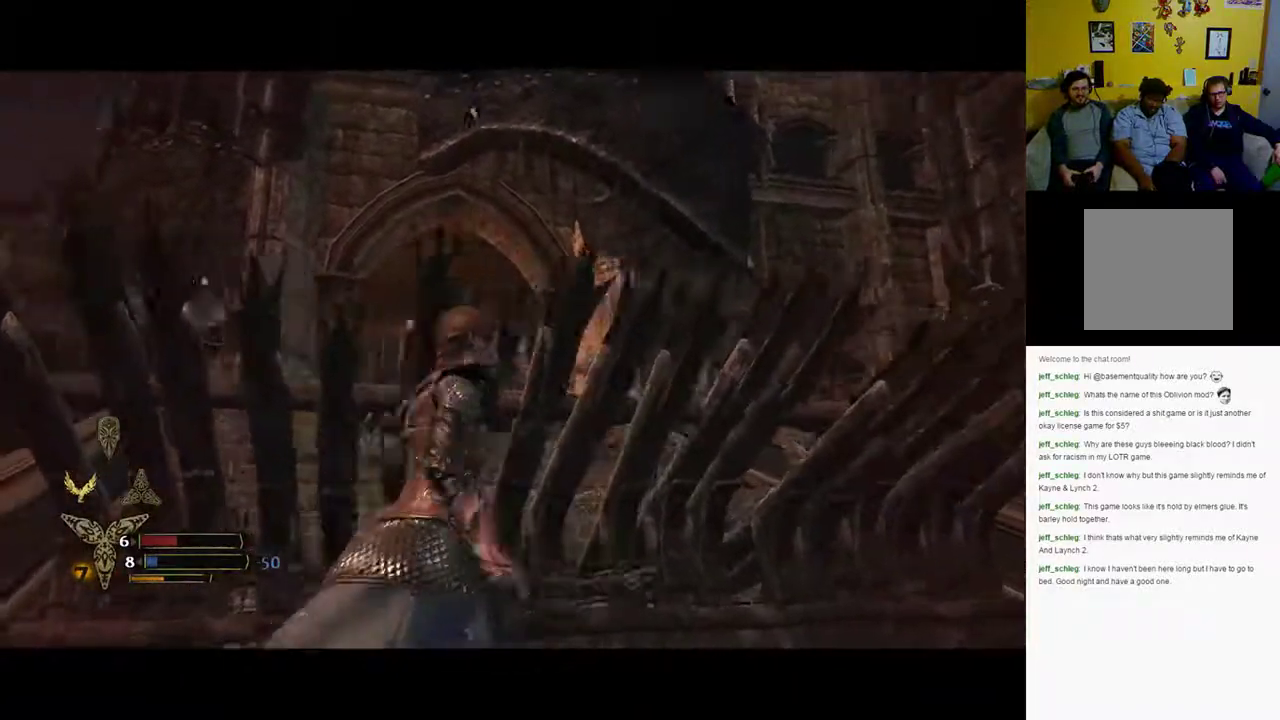
{"buttons": [], "left_stick": "right", "right_stick": "left", "events": [[67, "left_stick", "right"]]}
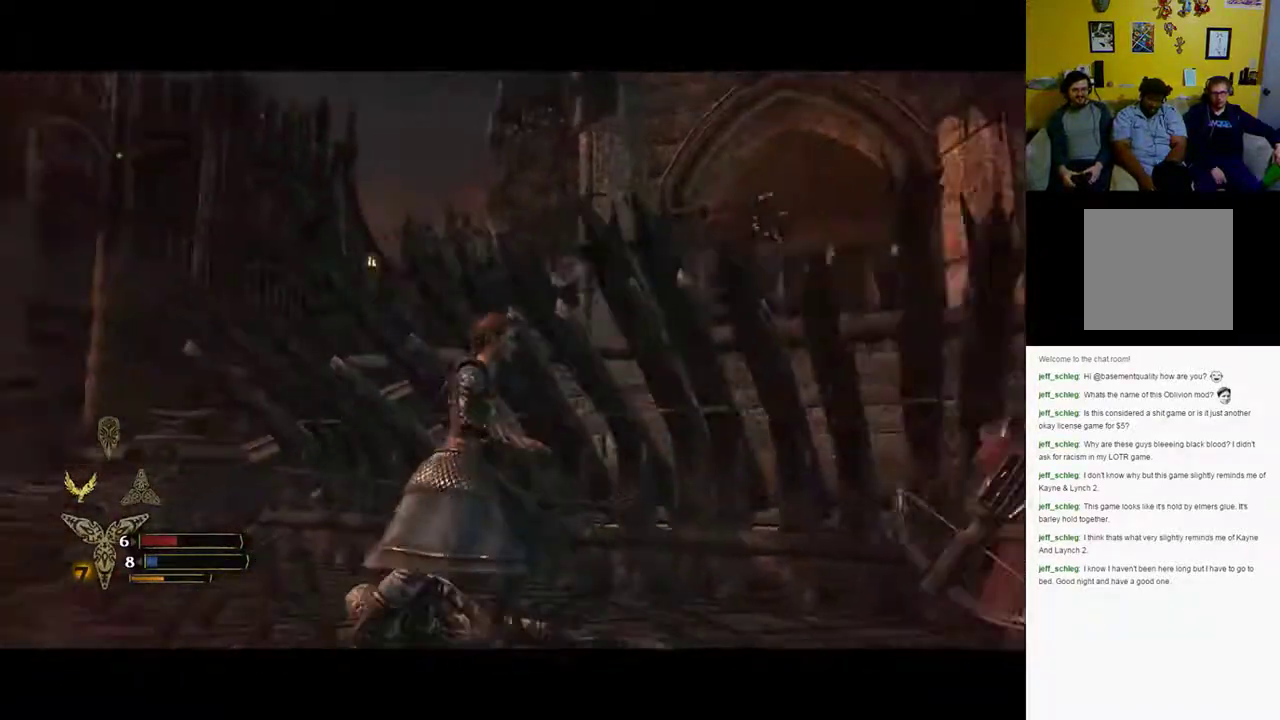
{"buttons": [], "left_stick": "down-right", "right_stick": "left", "events": [[350, "left_stick", "down-right"]]}
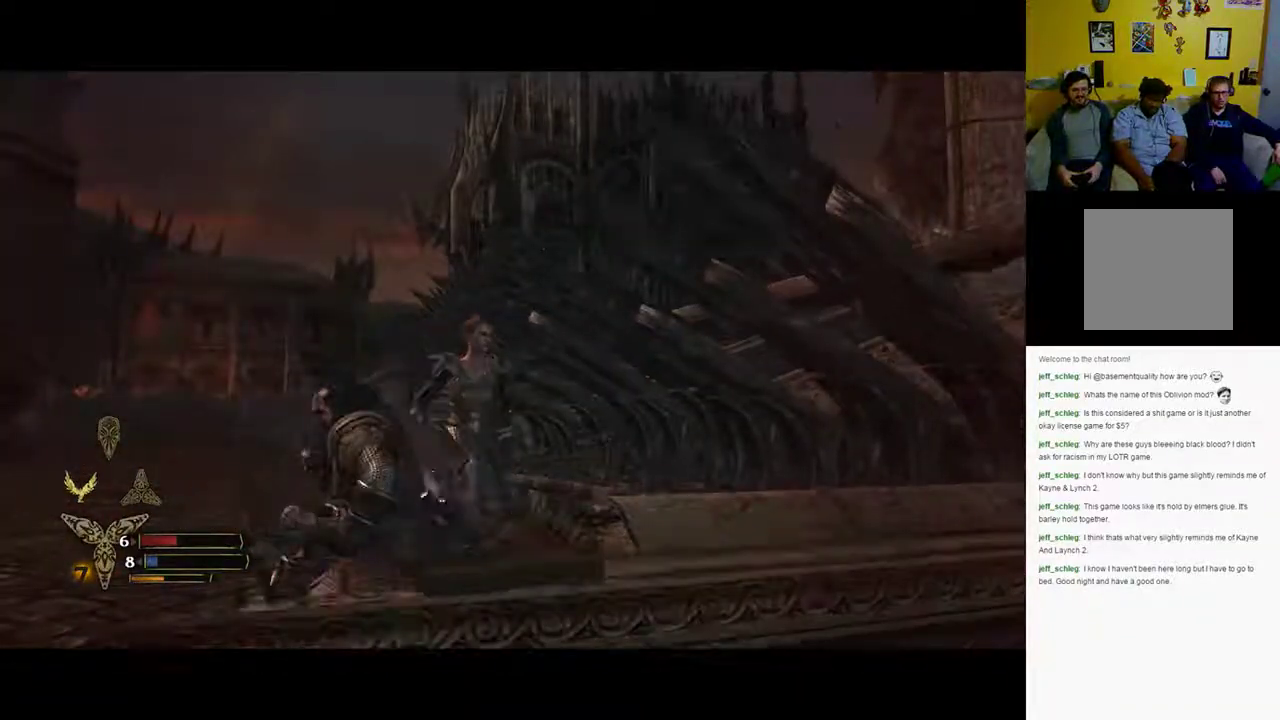
{"buttons": [], "left_stick": "center", "right_stick": "center", "events": [[67, "left_stick", "center"], [67, "right_stick", "center"]]}
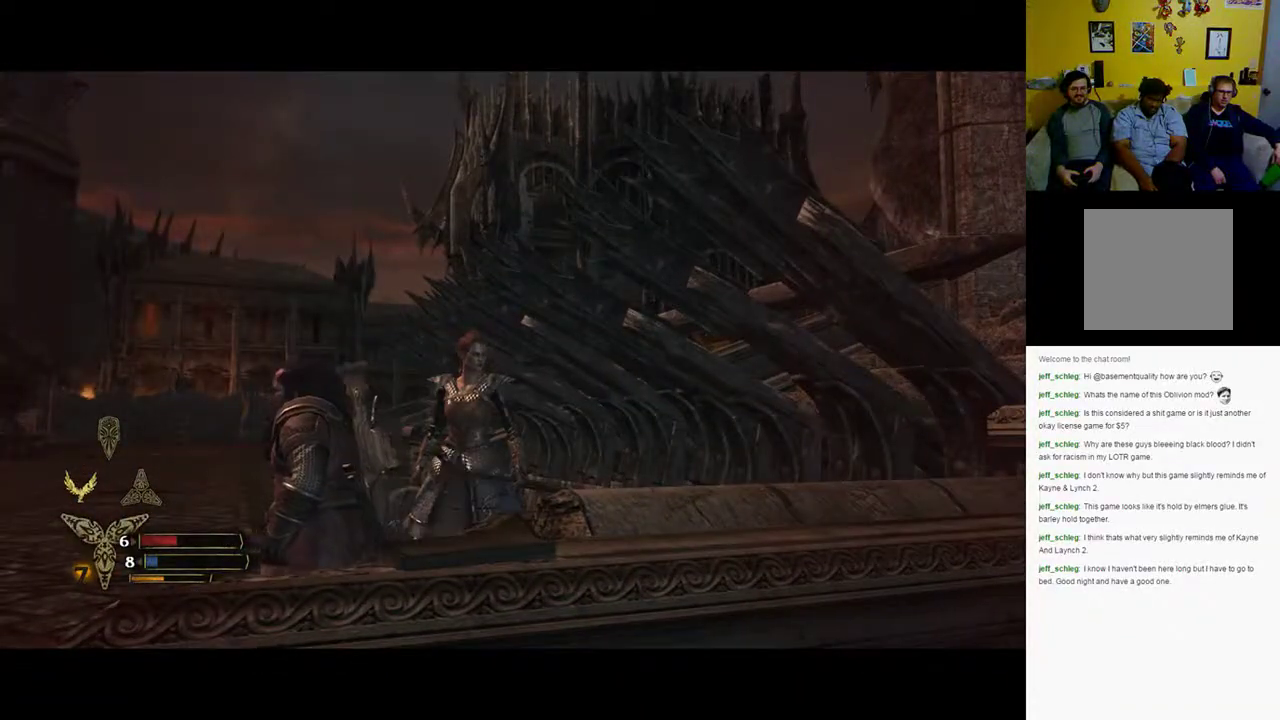
{"buttons": [], "left_stick": "center", "right_stick": "down-left", "events": [[133, "right_stick", "down"], [233, "right_stick", "down-left"]]}
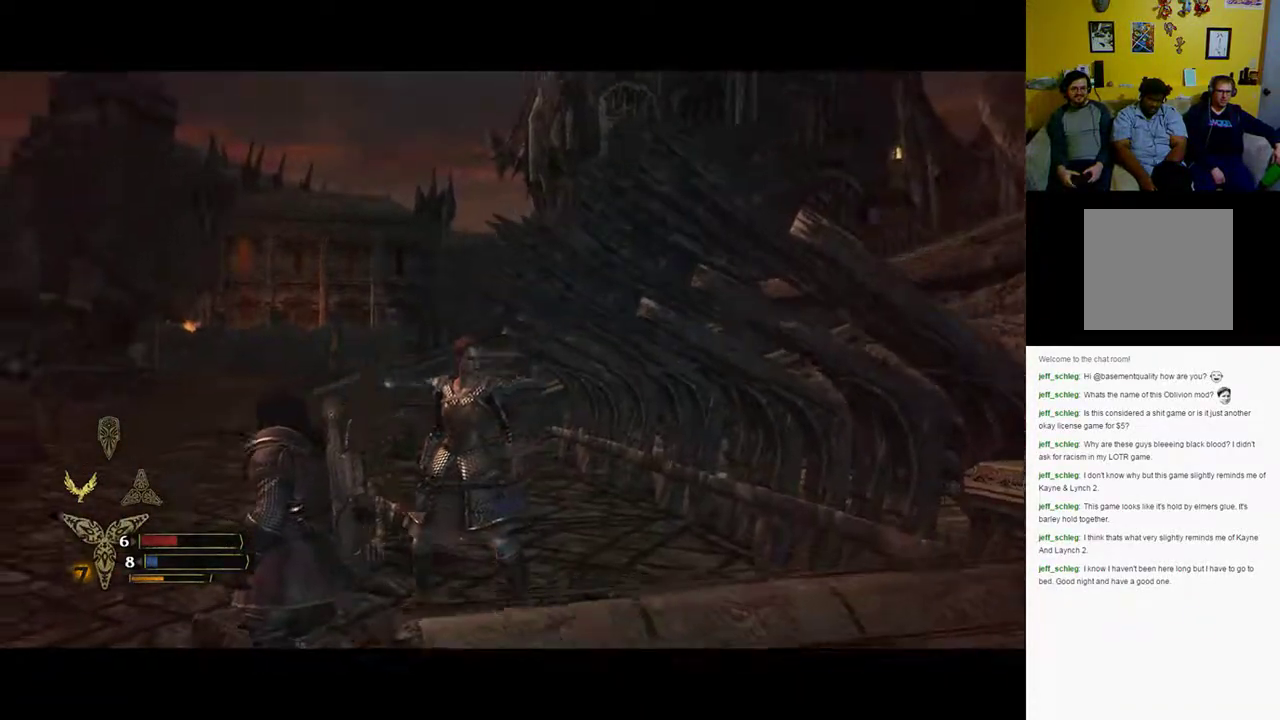
{"buttons": [], "left_stick": "up-right", "right_stick": "center", "events": [[133, "right_stick", "center"], [200, "left_stick", "up-right"]]}